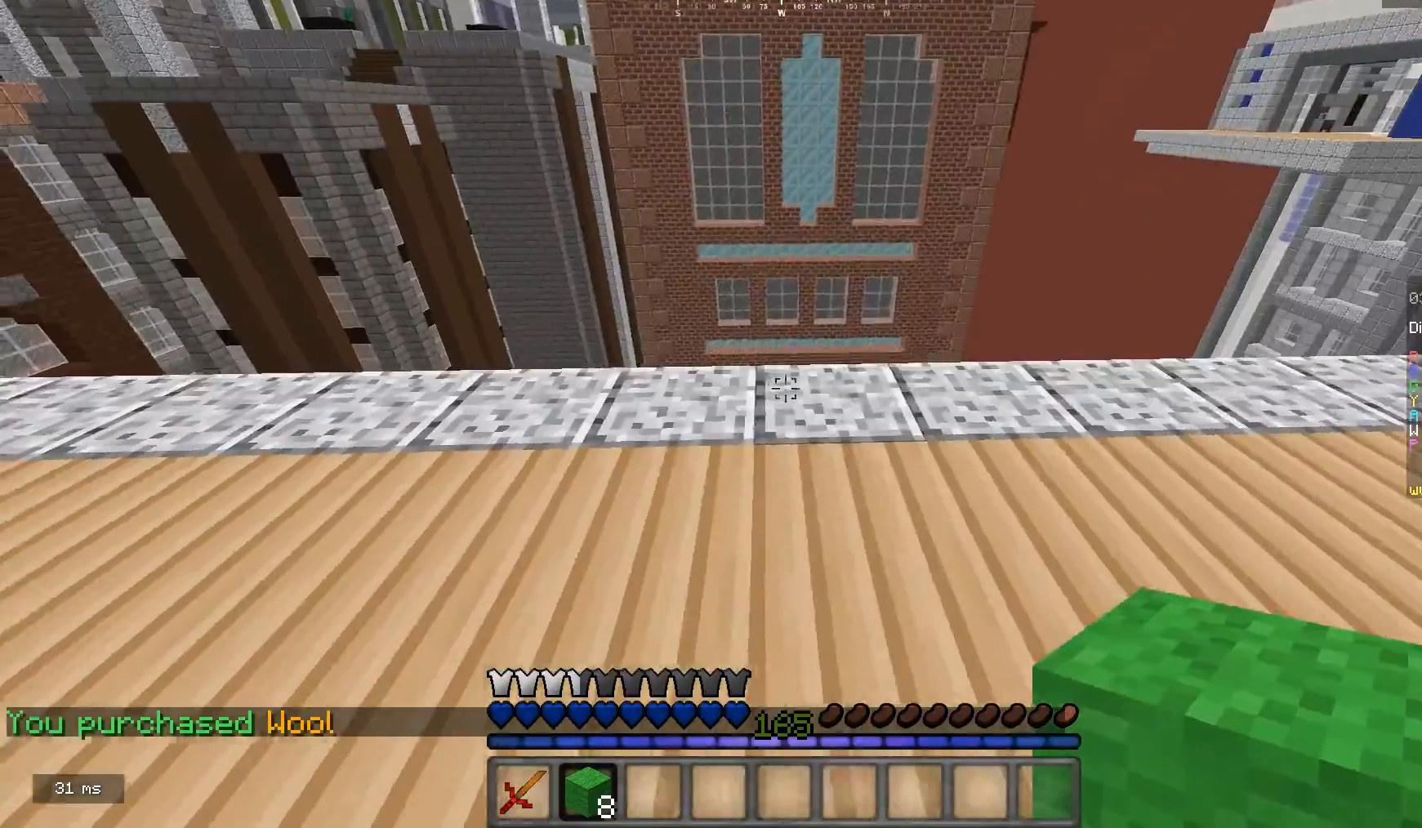
Gameplay with keyboard and mouse; each line is a JSON object with the keys and mouse buttons held at the frame after it. "events" lists presses ("down") and releases ("up") of "a", "d", "s", "w", "mouse_left" and "mouse_right" between this image and that frame as [ms after this image, input, new state], when the widget could be followed in between. "mouse_left", "mouse_right" = the "left", "right" buttons of the "mouse" list. No other keys are recorded. Fast repeated clicks can show as one long hold. Mouse movement is not recorded.
{"keys": ["d"], "mouse": [], "events": [[67, "mouse_right", "down"], [167, "w", "down"], [200, "mouse_right", "up"], [433, "d", "down"], [467, "w", "up"]]}
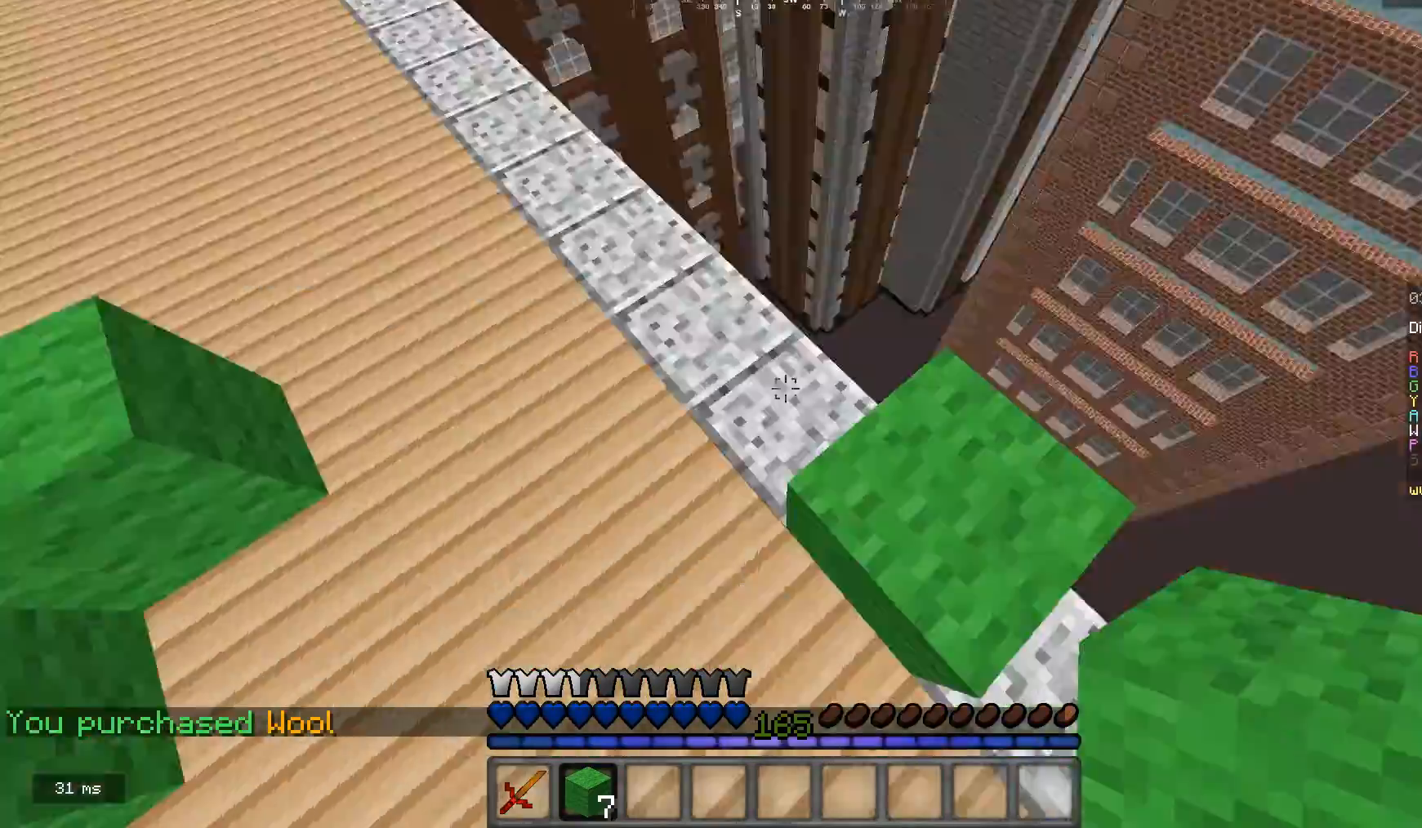
{"keys": ["d", "s"], "mouse": [], "events": [[267, "s", "down"], [333, "d", "up"], [433, "d", "down"]]}
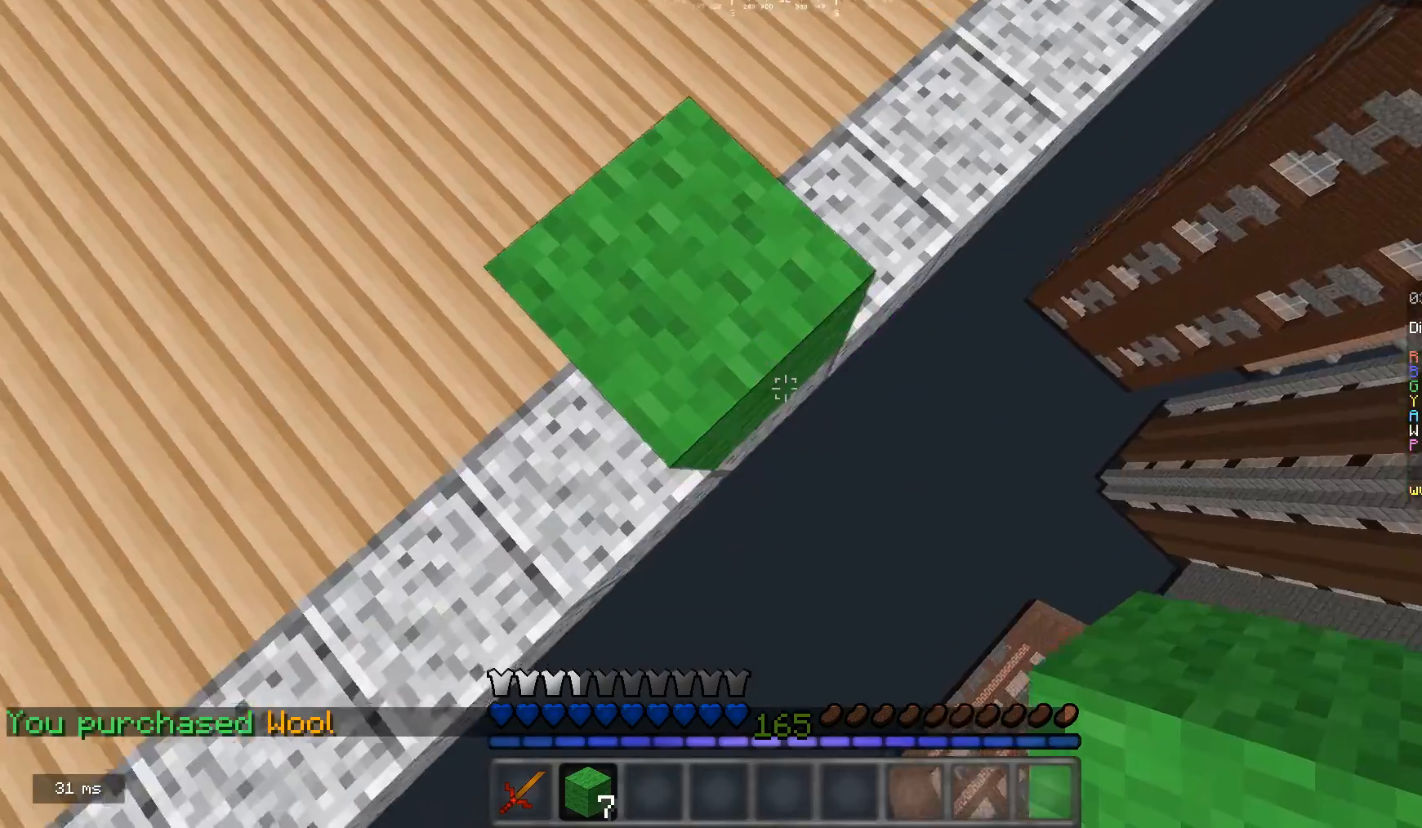
{"keys": ["d", "s"], "mouse": [], "events": [[133, "d", "up"], [233, "d", "down"]]}
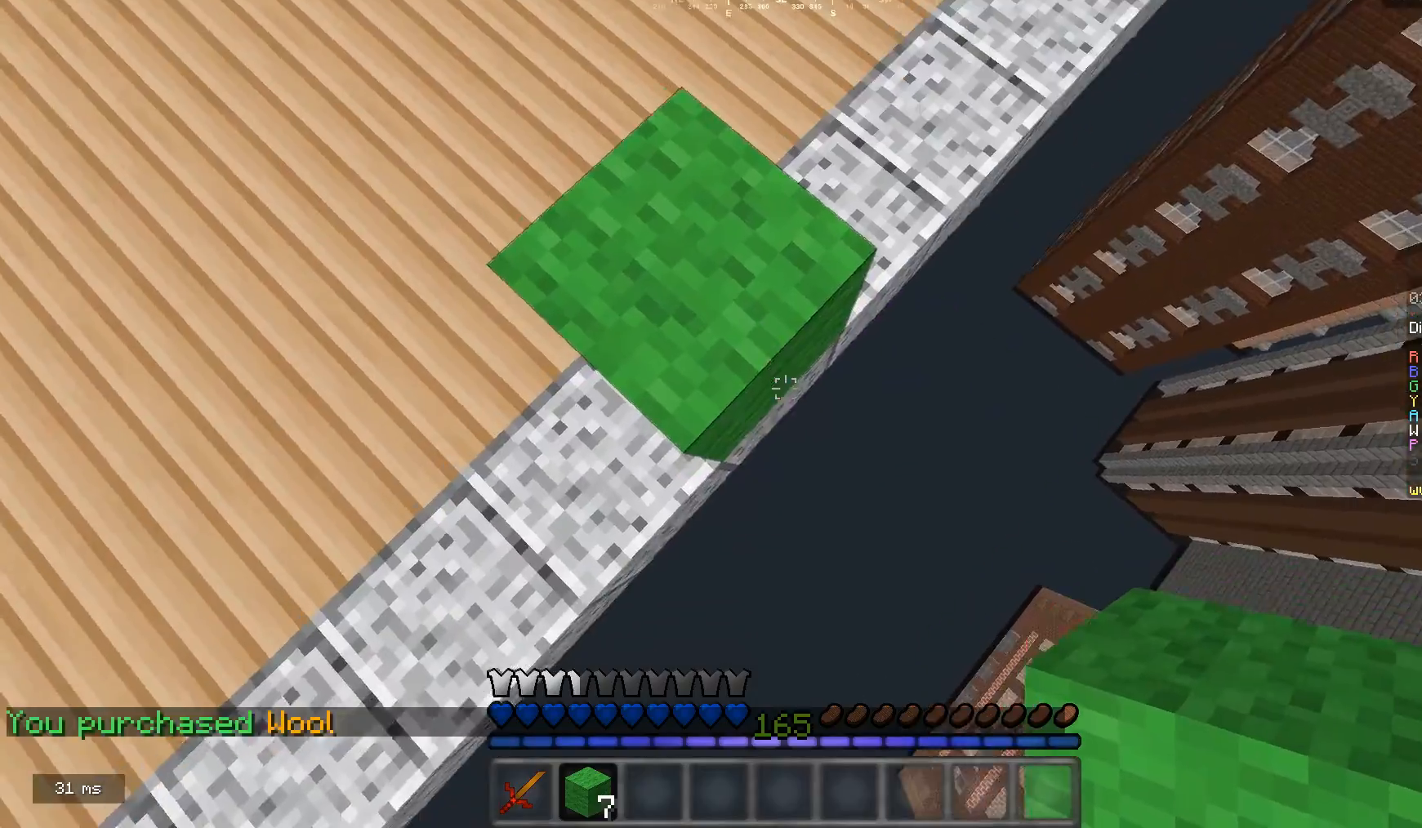
{"keys": ["d", "s"], "mouse": ["right"], "events": [[33, "mouse_right", "down"], [200, "mouse_right", "up"], [433, "mouse_right", "down"]]}
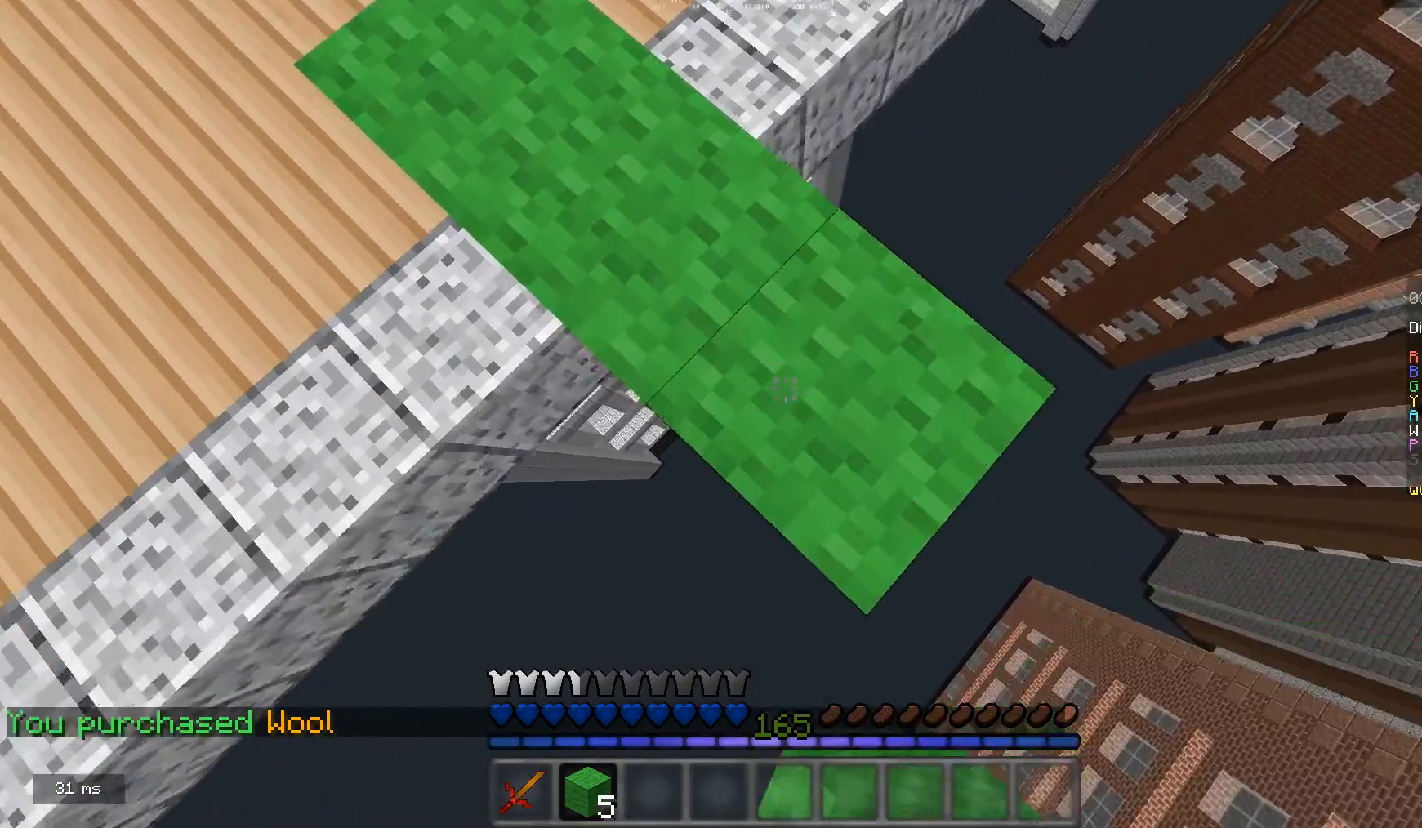
{"keys": ["d", "s"], "mouse": [], "events": [[100, "mouse_right", "up"], [333, "mouse_right", "down"], [433, "mouse_right", "up"]]}
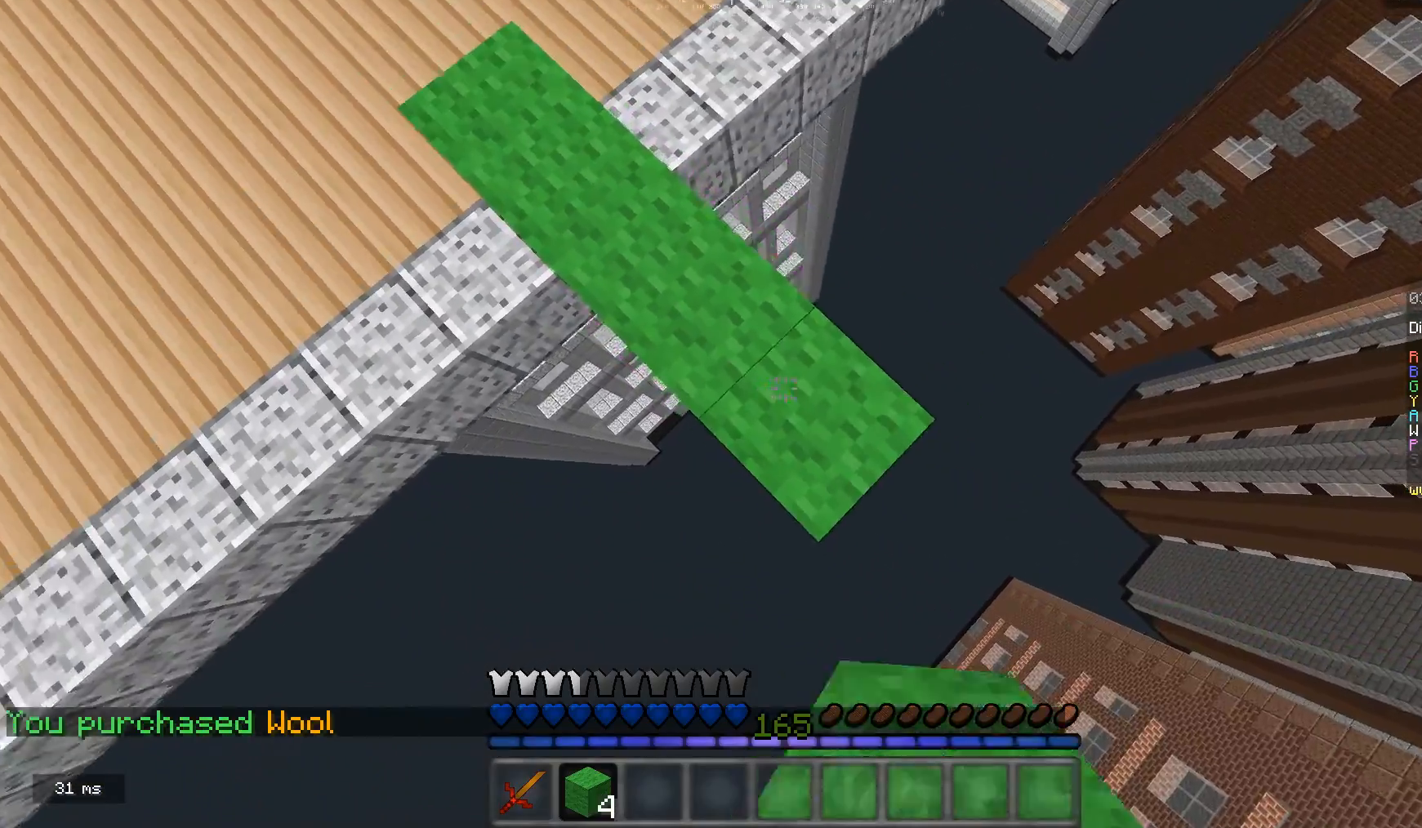
{"keys": ["d", "s"], "mouse": ["right"], "events": [[33, "mouse_right", "down"], [133, "mouse_right", "up"], [367, "mouse_right", "down"]]}
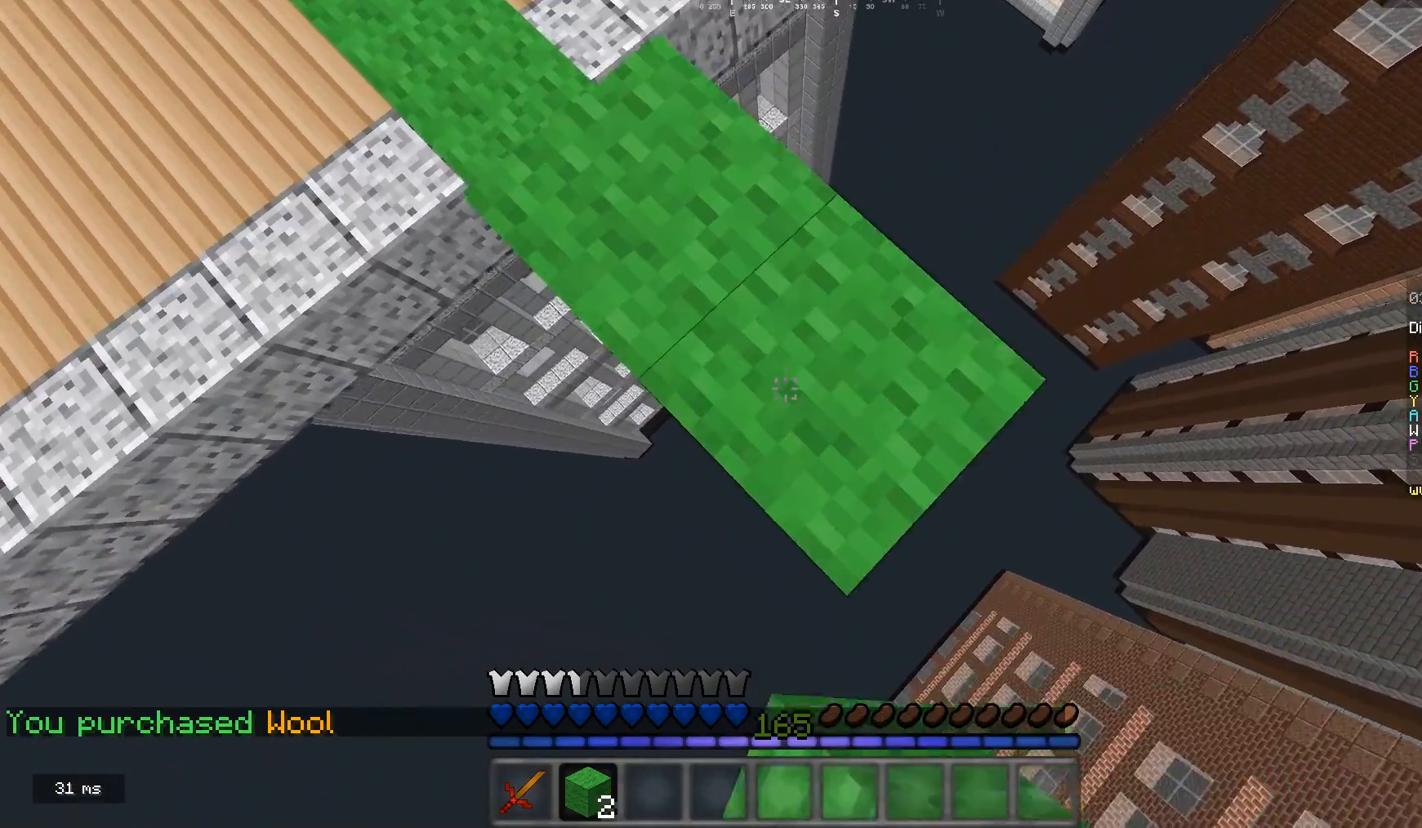
{"keys": ["d", "s"], "mouse": [], "events": [[67, "mouse_right", "up"], [267, "mouse_right", "down"], [467, "mouse_right", "up"]]}
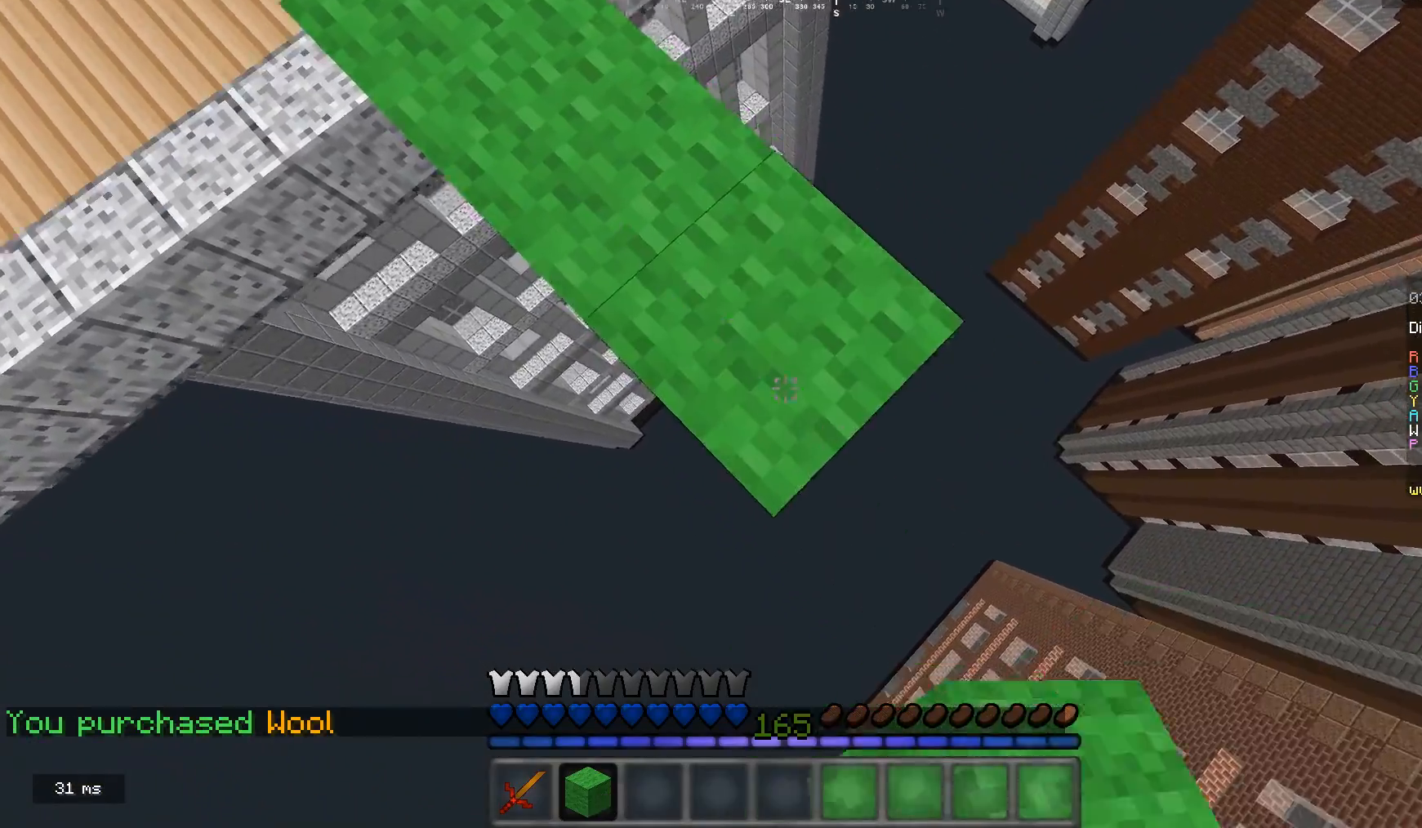
{"keys": ["w"], "mouse": [], "events": [[167, "mouse_right", "down"], [233, "d", "up"], [233, "s", "up"], [333, "mouse_right", "up"], [367, "w", "down"]]}
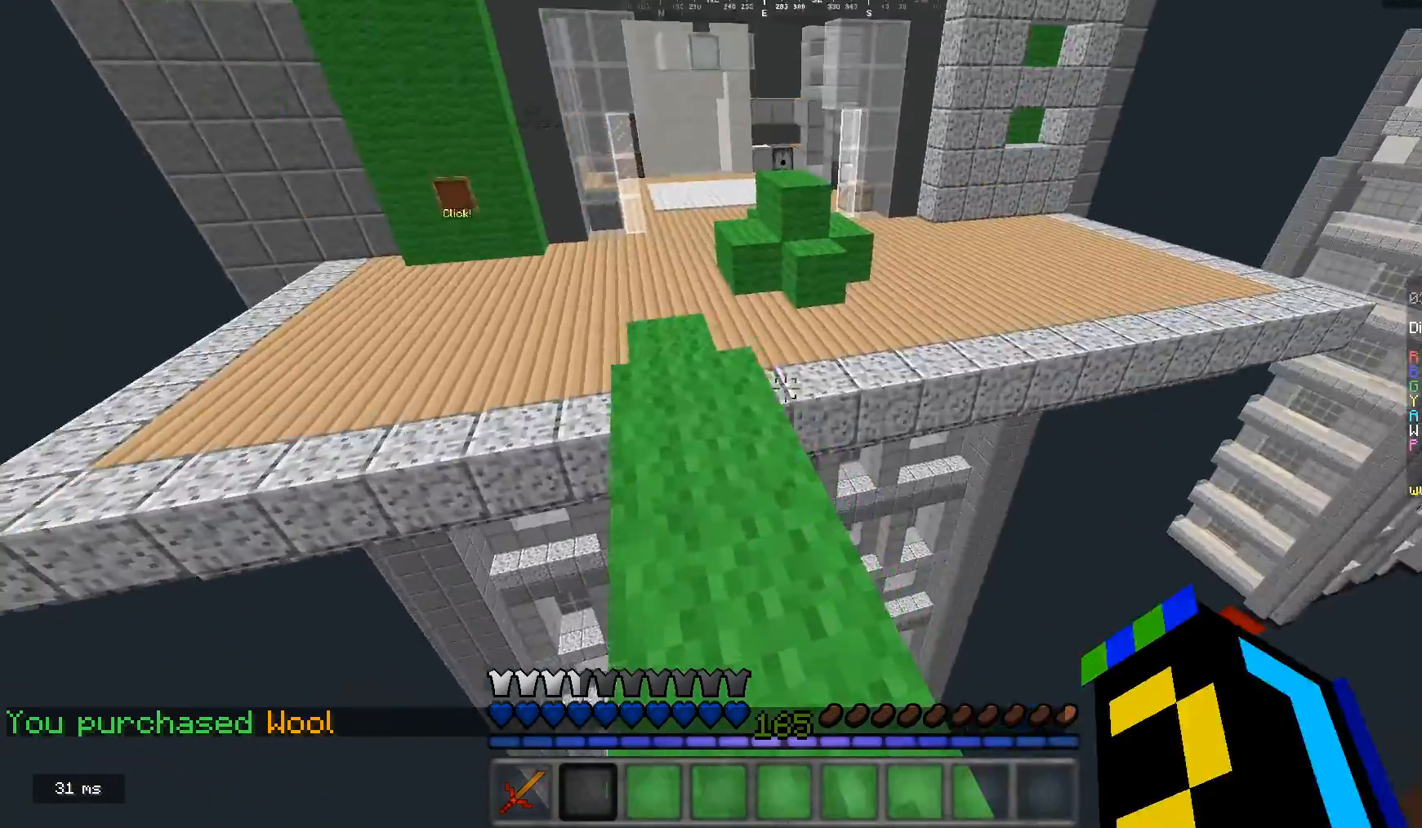
{"keys": ["w"], "mouse": ["left"], "events": [[167, "a", "down"], [333, "a", "up"], [433, "mouse_left", "down"]]}
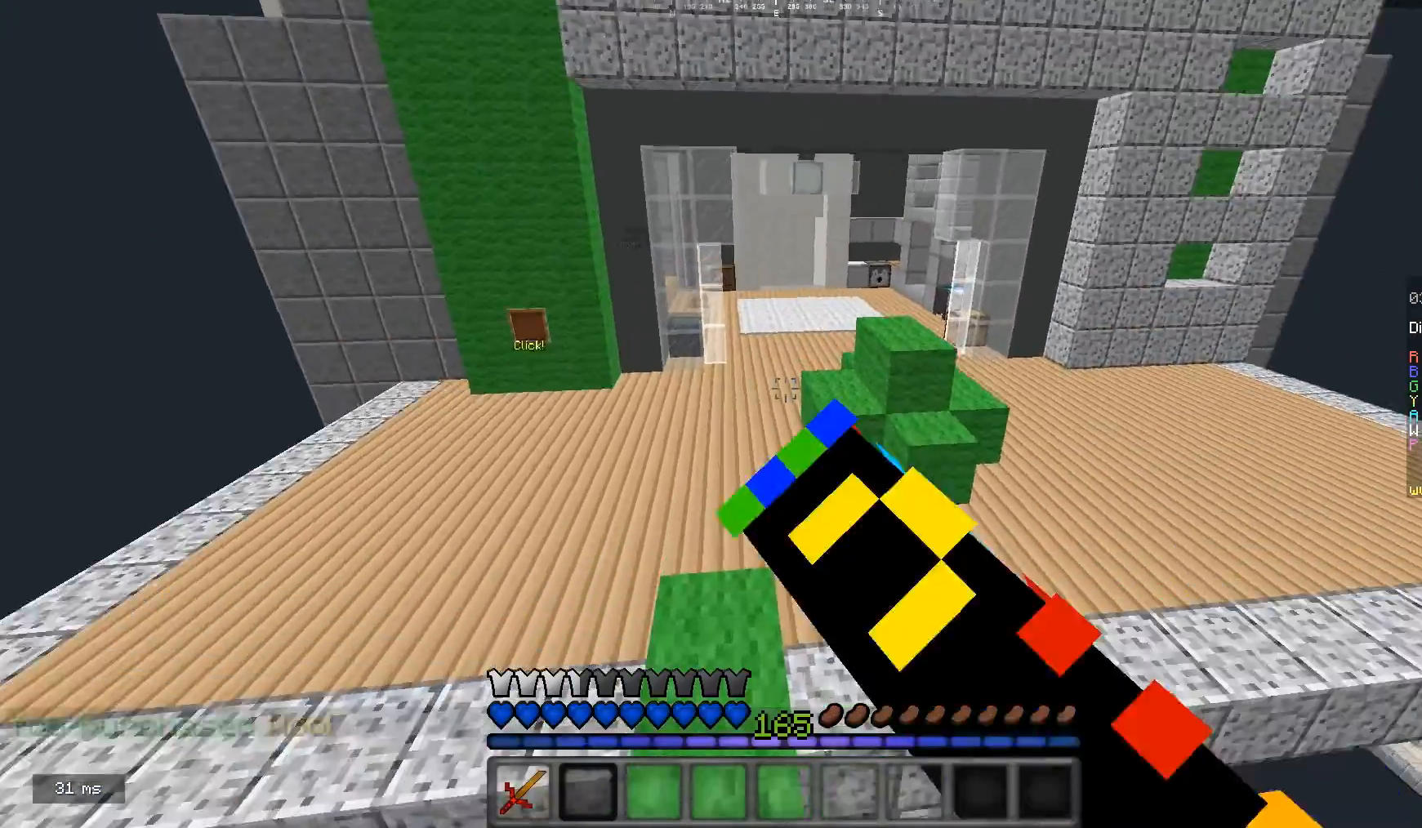
{"keys": ["w"], "mouse": ["left"], "events": [[33, "mouse_left", "up"], [67, "mouse_left", "down"], [367, "mouse_left", "up"], [433, "mouse_left", "down"]]}
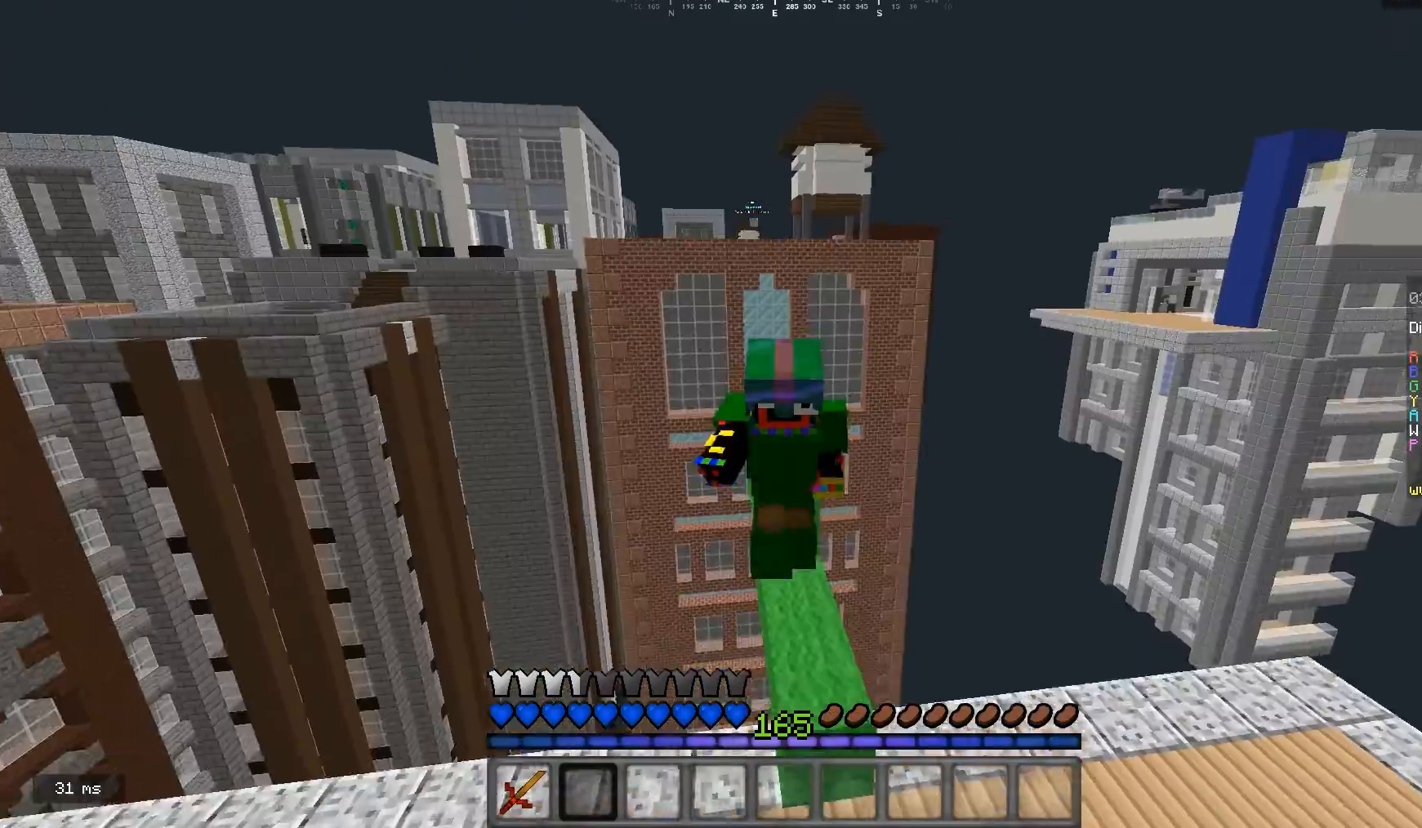
{"keys": ["w"], "mouse": [], "events": [[67, "mouse_left", "up"]]}
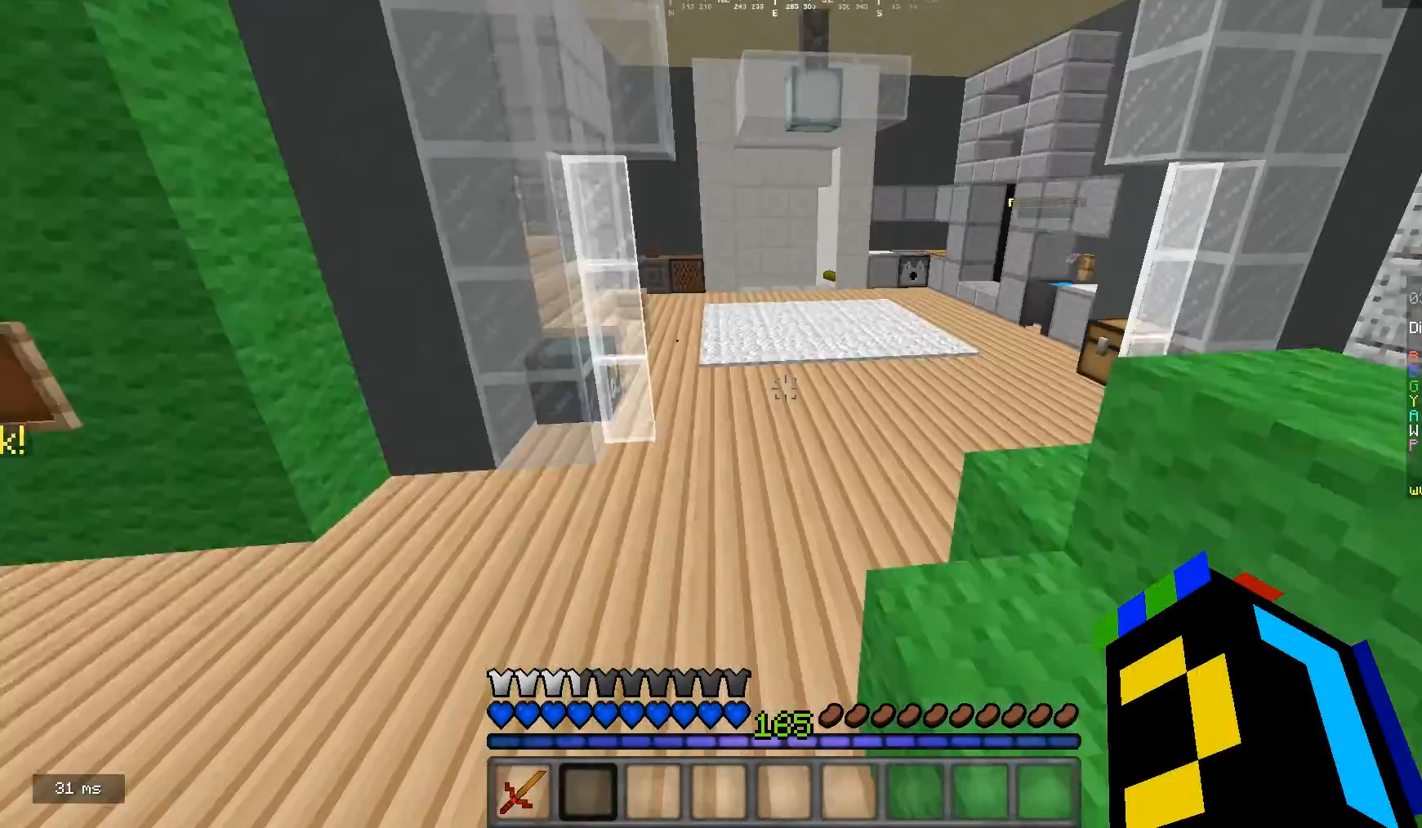
{"keys": ["w"], "mouse": [], "events": []}
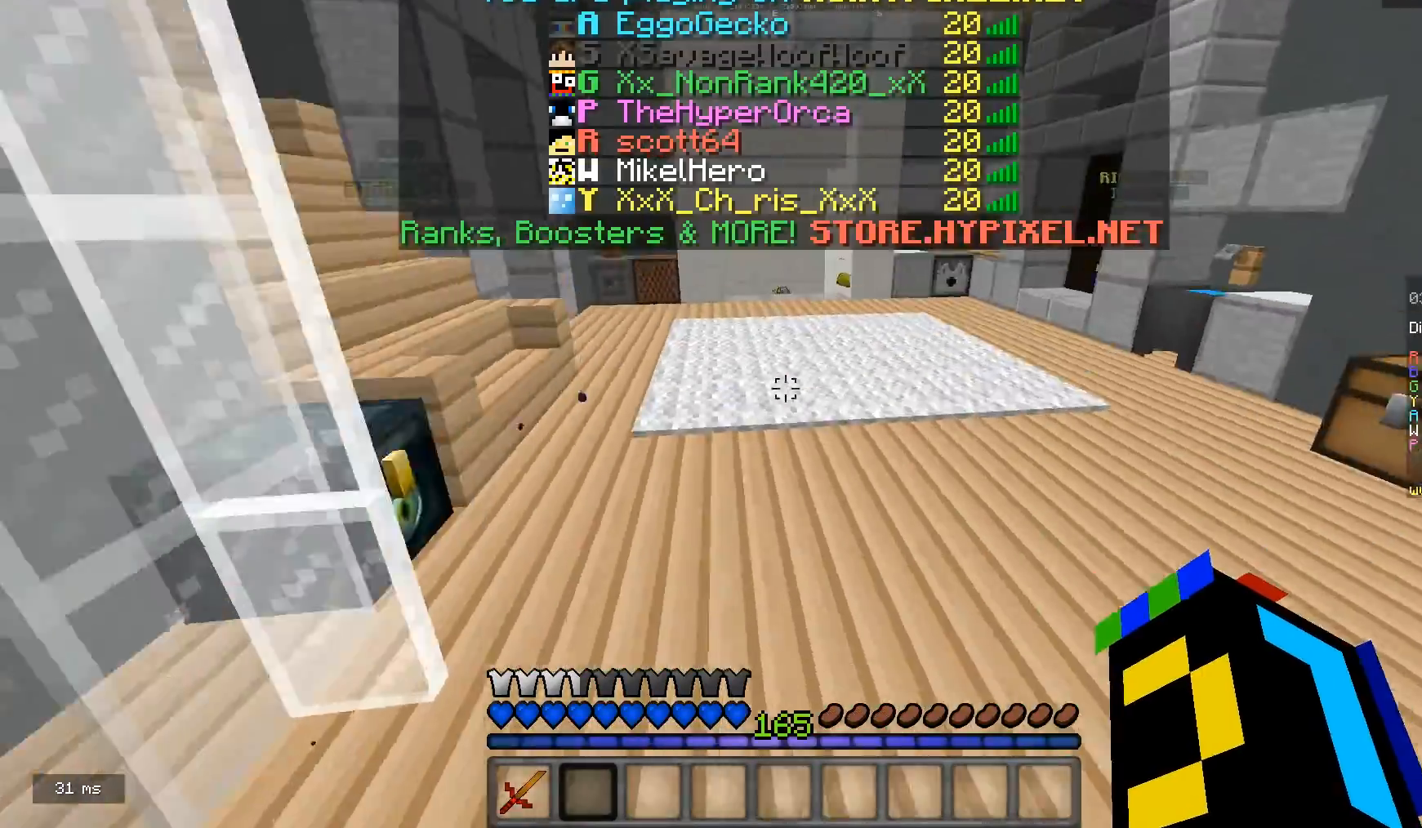
{"keys": ["w"], "mouse": [], "events": []}
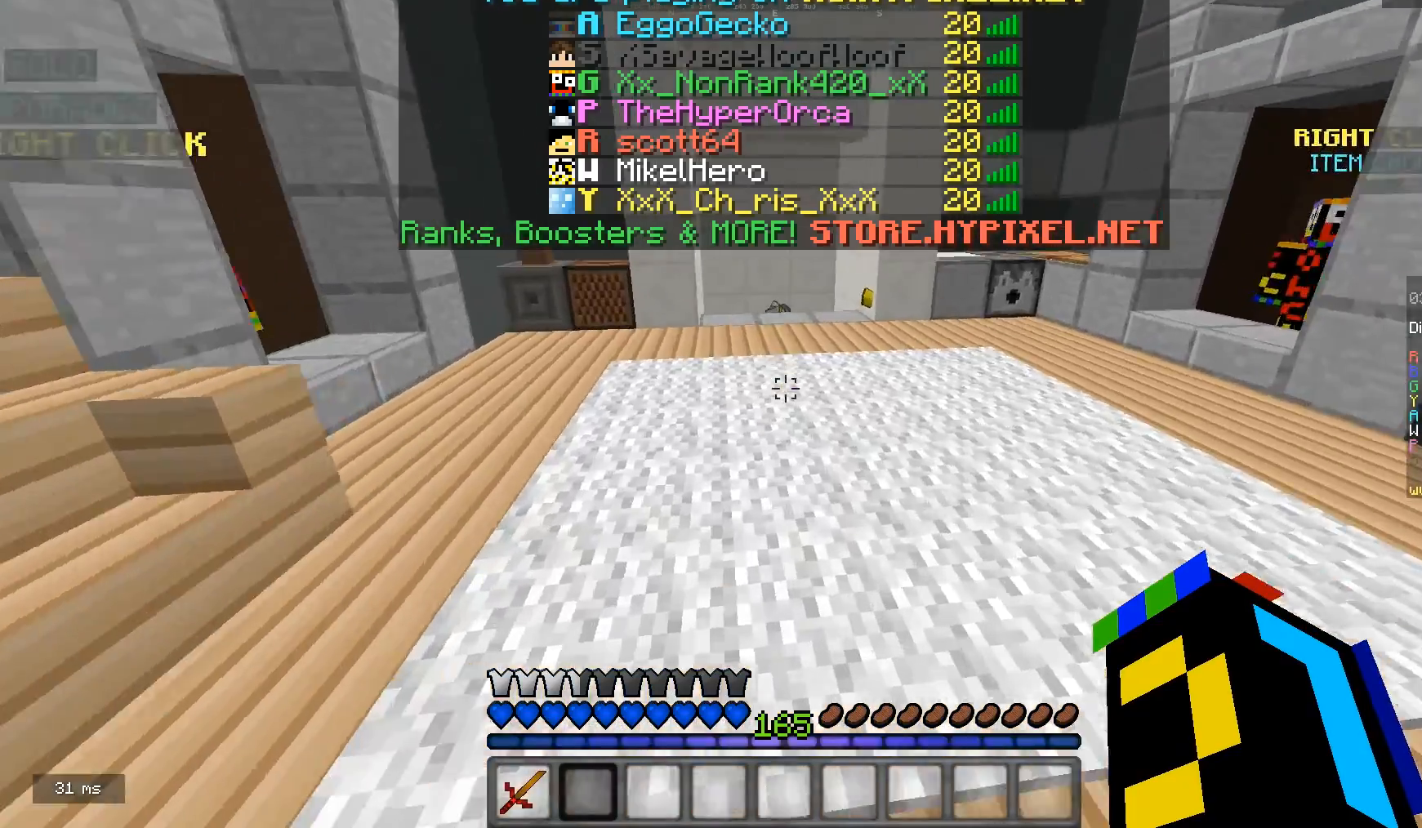
{"keys": ["w"], "mouse": [], "events": []}
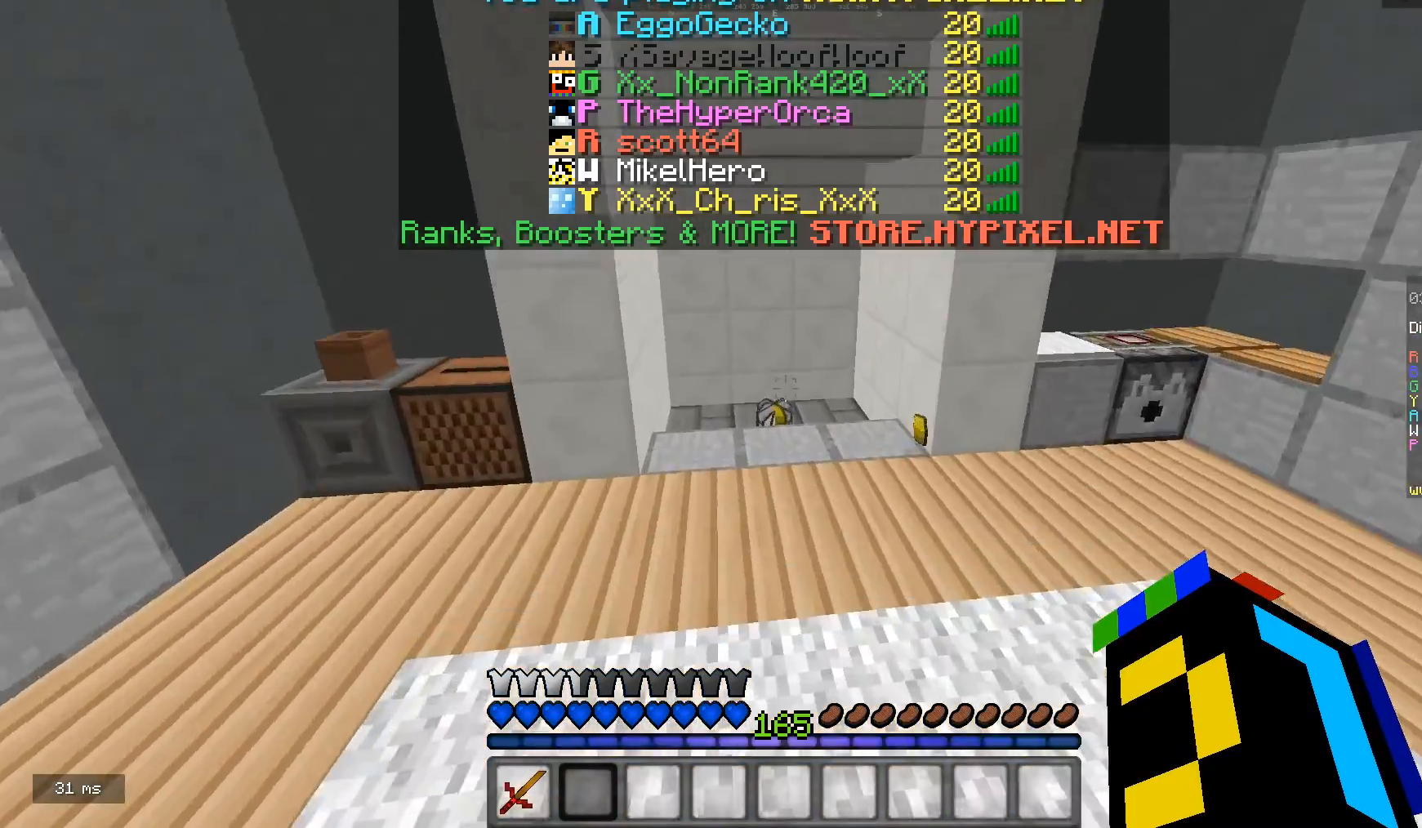
{"keys": ["w"], "mouse": [], "events": [[233, "mouse_left", "down"], [467, "mouse_left", "up"]]}
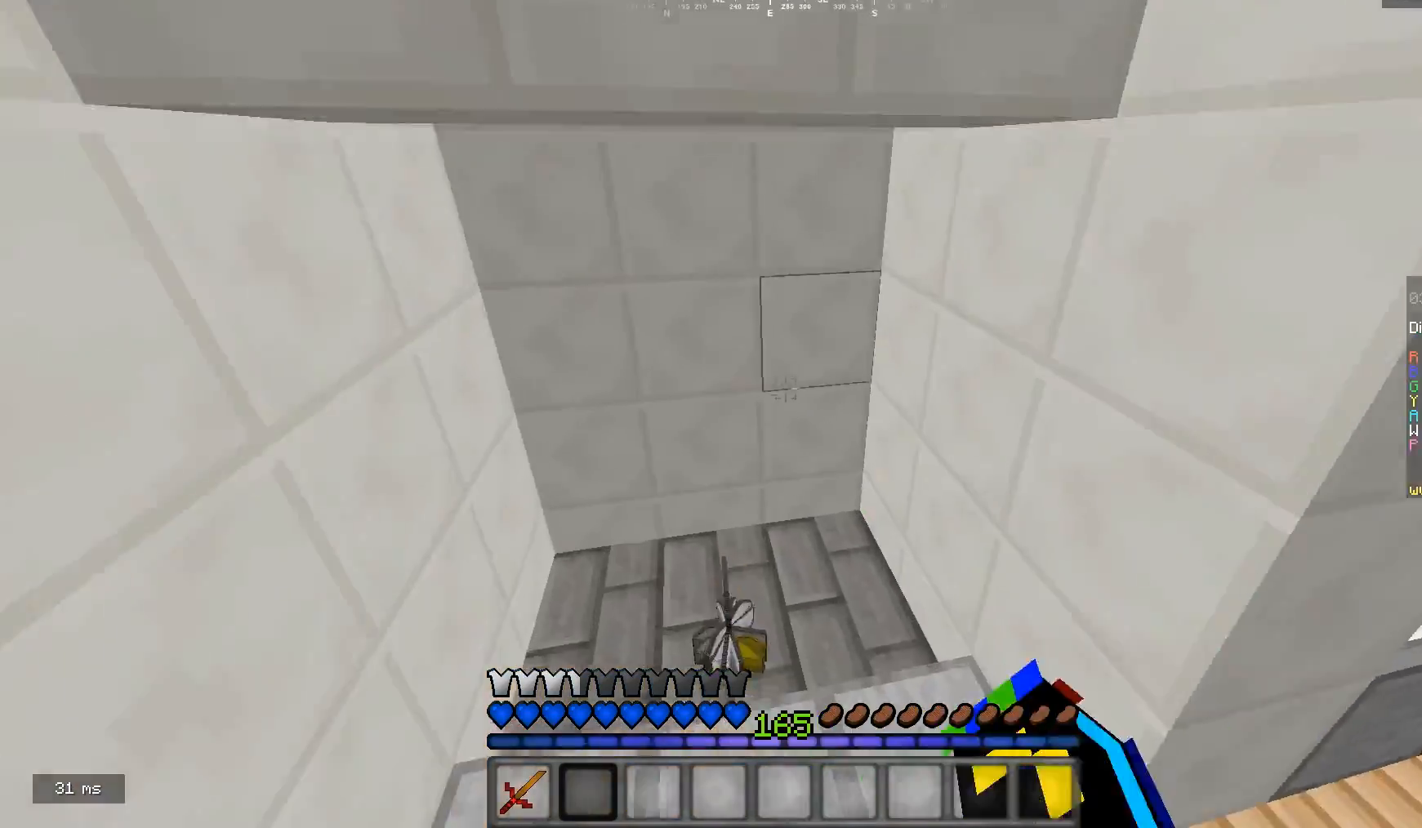
{"keys": ["w"], "mouse": [], "events": []}
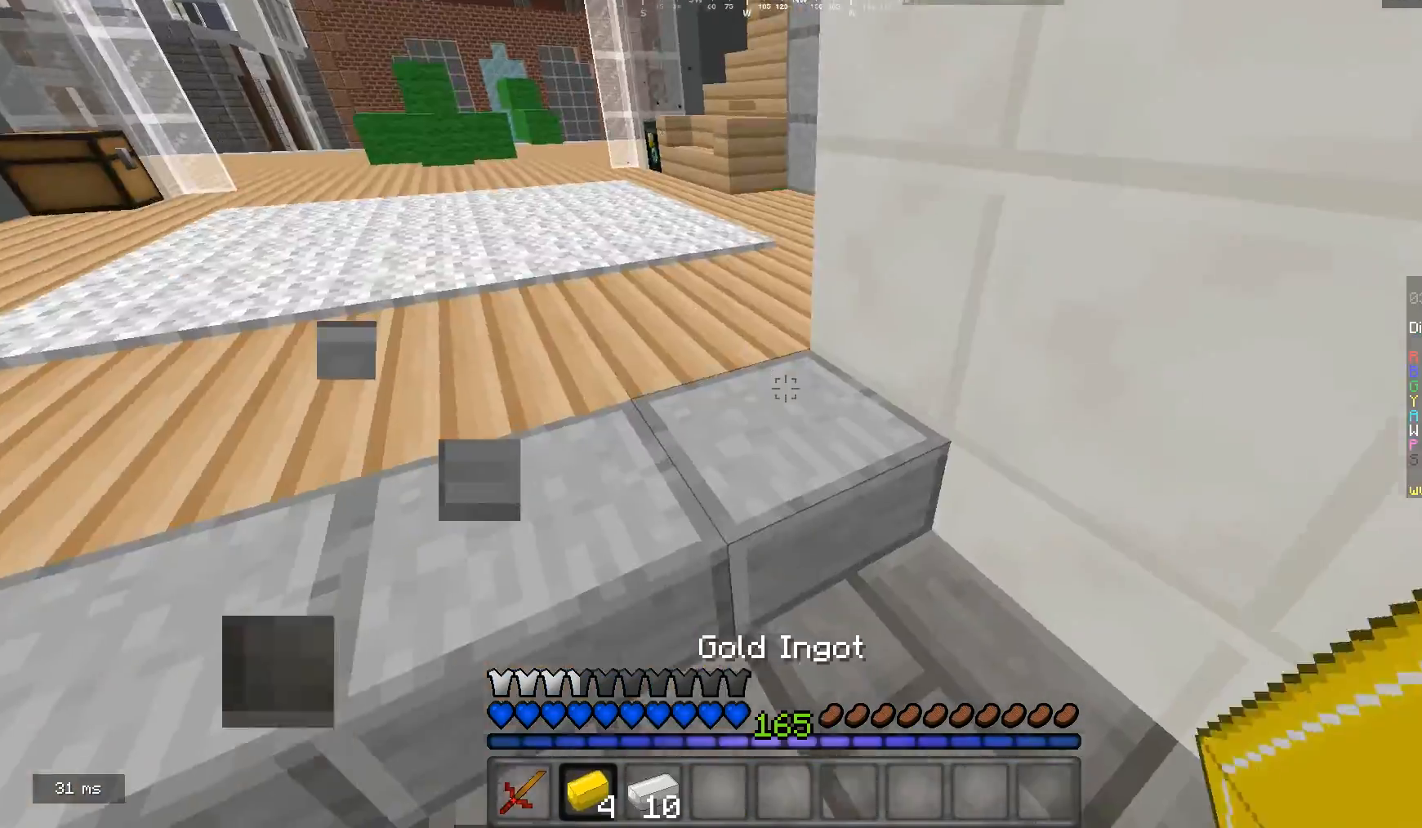
{"keys": ["a"], "mouse": ["left"], "events": [[33, "d", "down"], [67, "a", "down"], [133, "d", "up"], [200, "a", "up"], [300, "mouse_left", "down"], [300, "w", "up"], [400, "mouse_left", "up"], [467, "a", "down"], [467, "mouse_left", "down"]]}
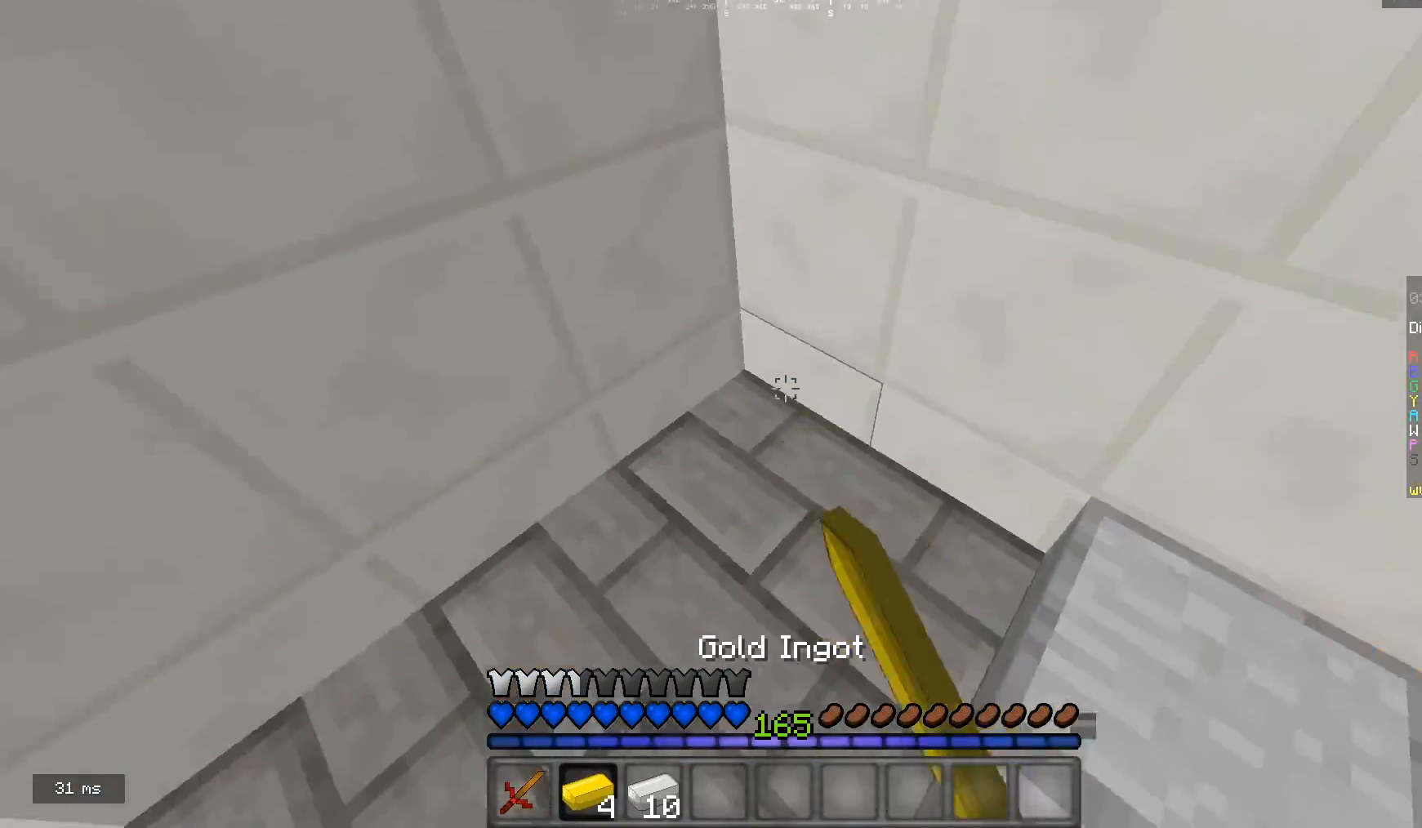
{"keys": [], "mouse": ["left"], "events": [[33, "mouse_left", "up"], [133, "a", "up"], [133, "mouse_left", "down"]]}
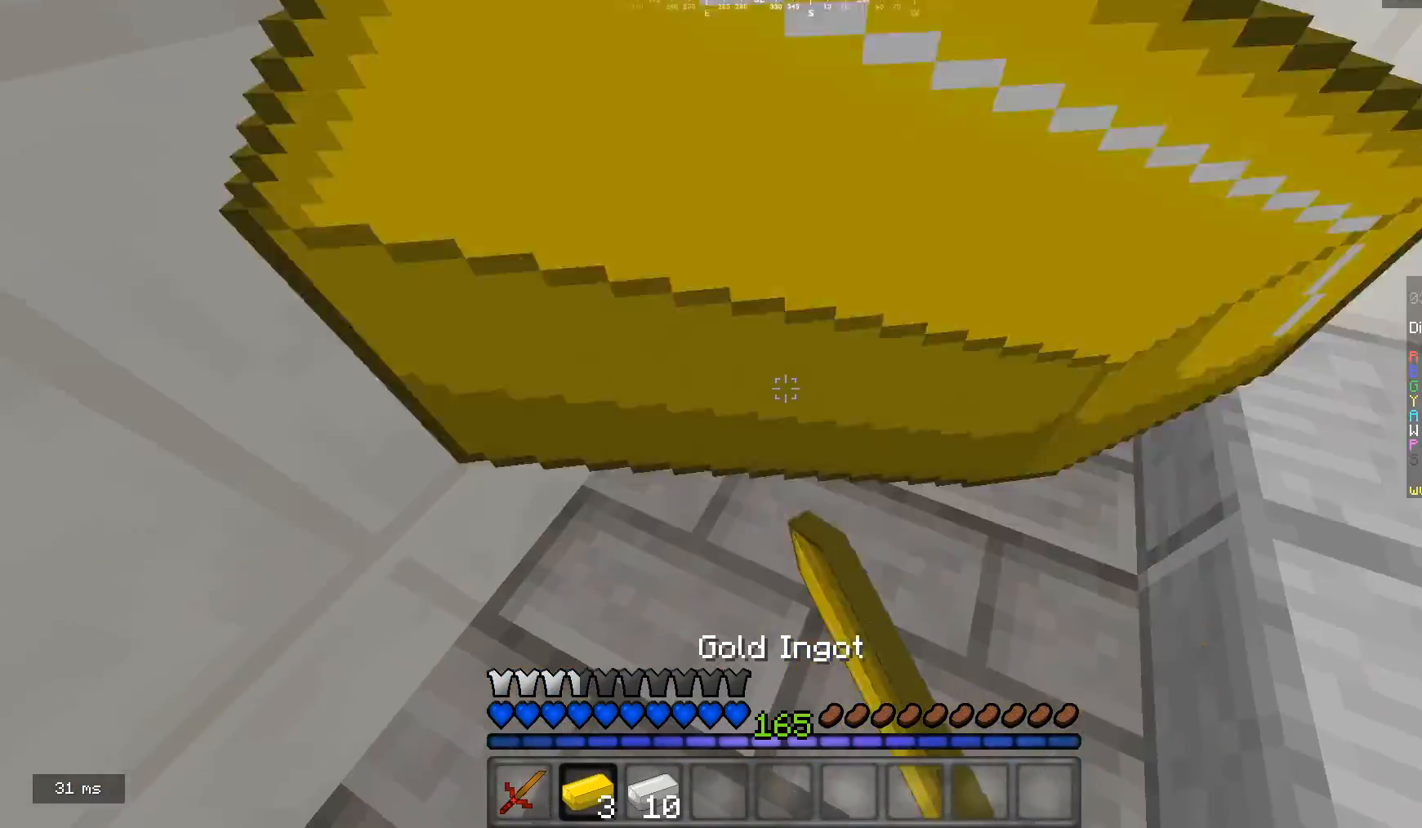
{"keys": [], "mouse": ["left"], "events": [[33, "mouse_left", "up"], [133, "mouse_left", "down"]]}
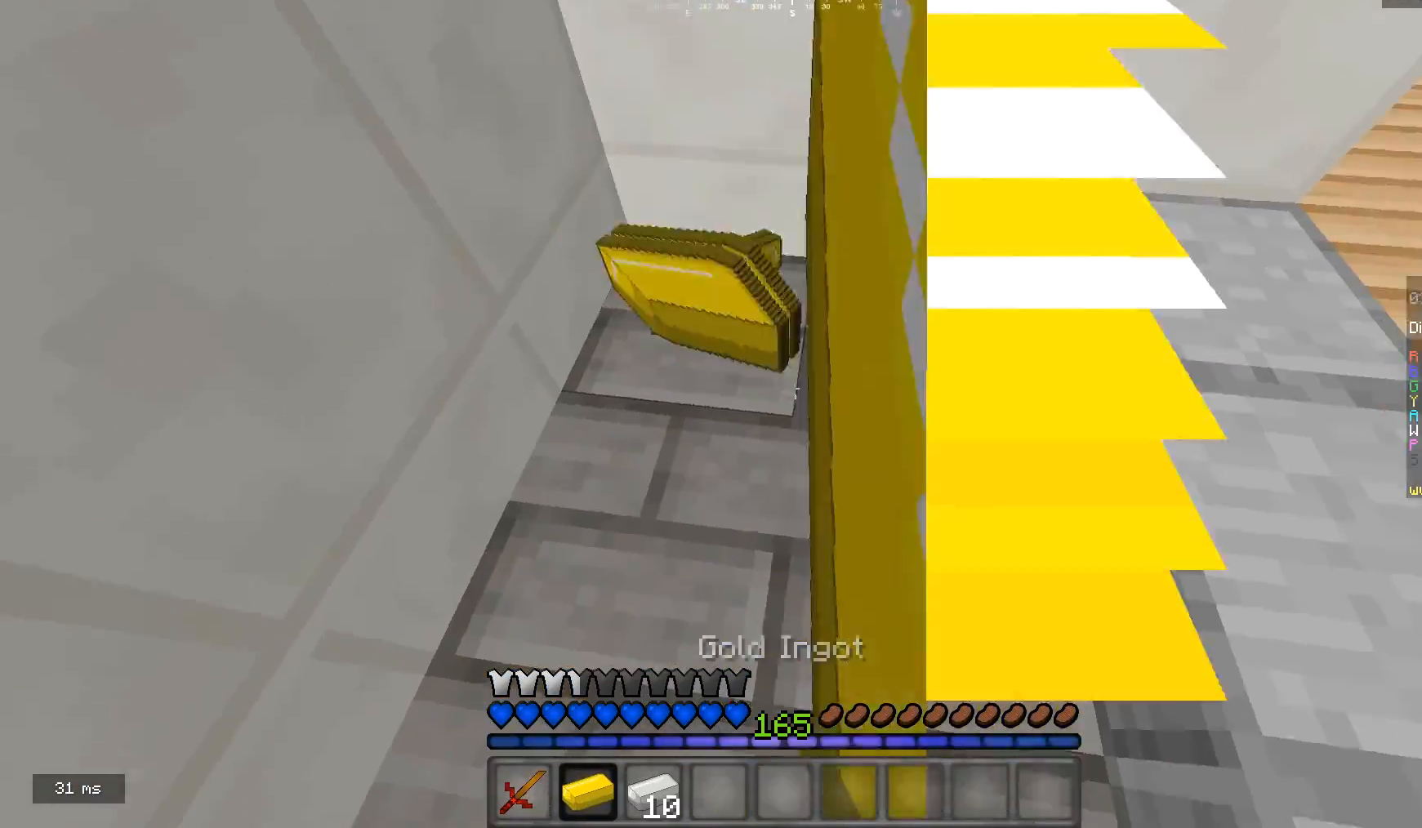
{"keys": [], "mouse": [], "events": [[233, "d", "down"], [400, "mouse_left", "up"], [500, "d", "up"]]}
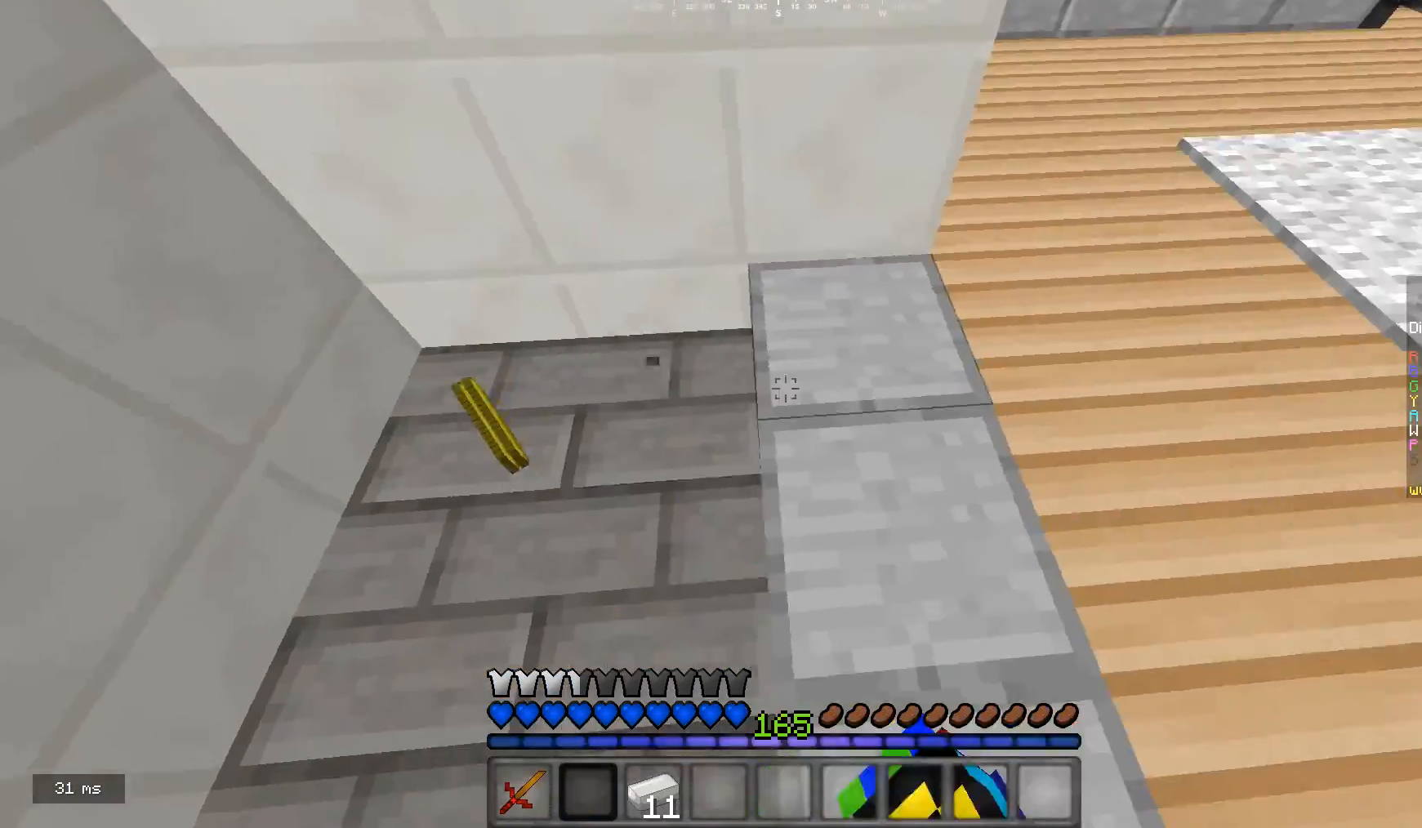
{"keys": ["a", "w"], "mouse": [], "events": [[33, "w", "down"], [67, "d", "down"], [300, "d", "up"], [367, "a", "down"]]}
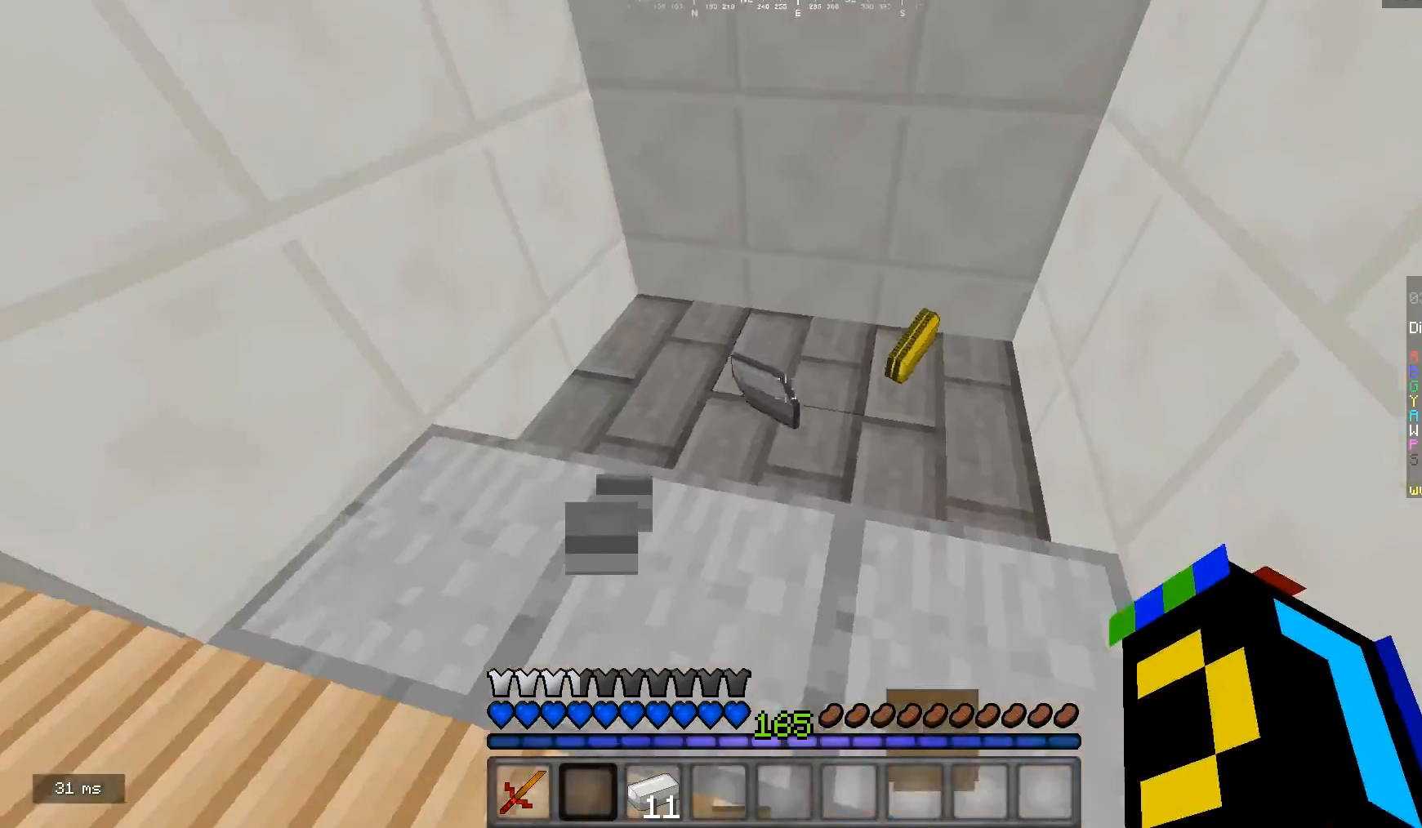
{"keys": ["d"], "mouse": [], "events": [[267, "w", "up"], [333, "d", "down"], [367, "a", "up"]]}
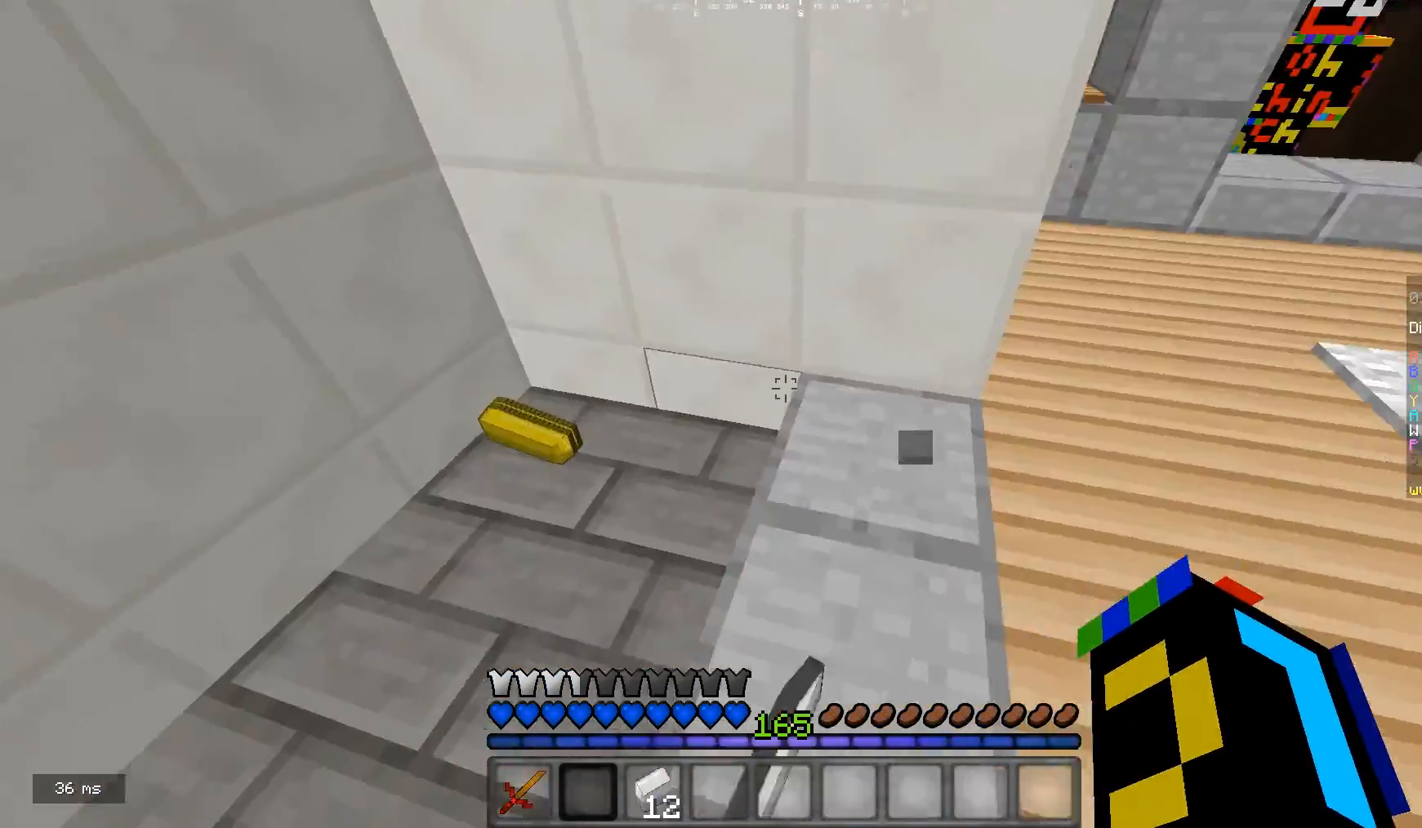
{"keys": ["d", "w"], "mouse": [], "events": [[67, "w", "down"], [333, "mouse_left", "down"], [467, "mouse_left", "up"]]}
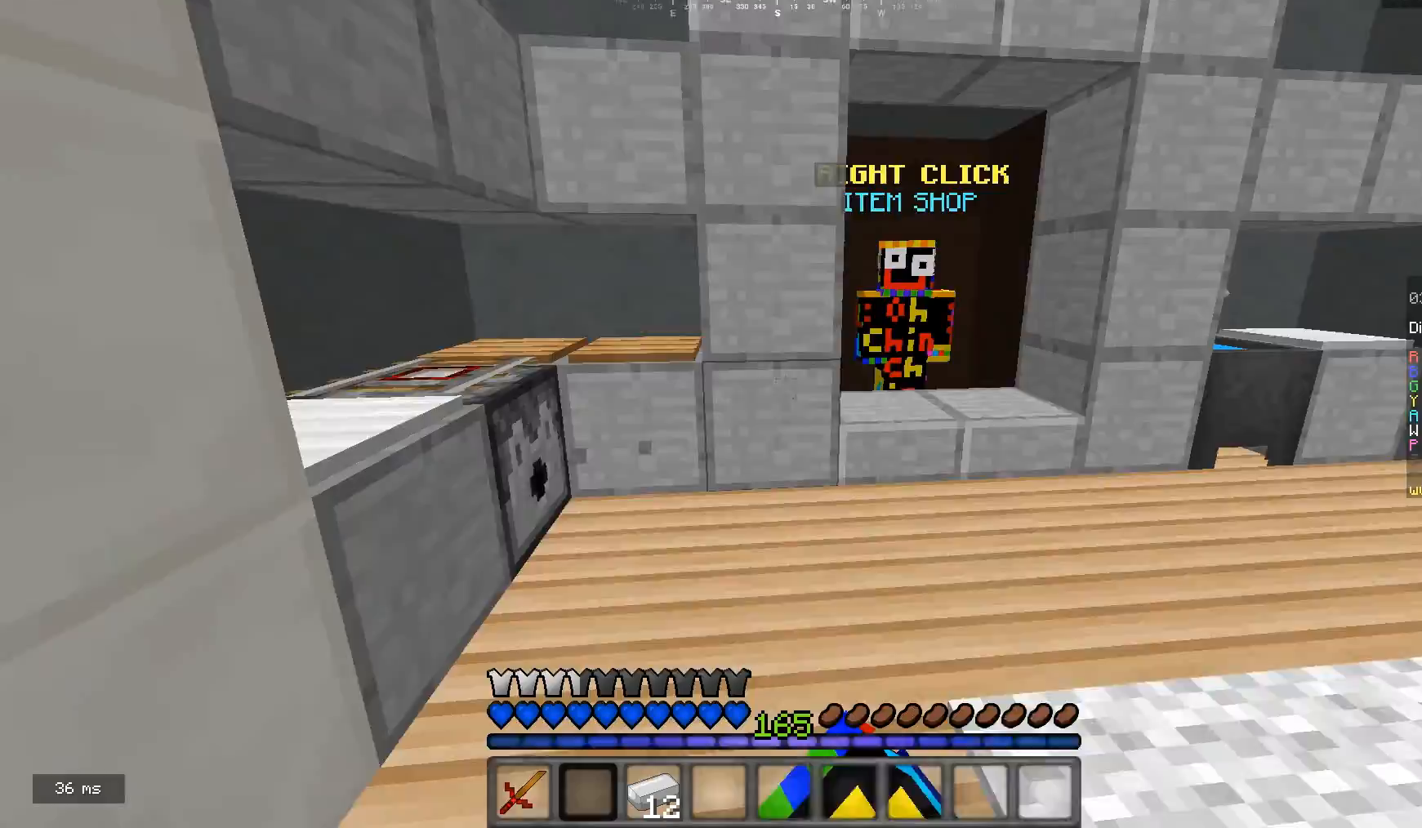
{"keys": [], "mouse": ["right"], "events": [[33, "d", "up"], [33, "mouse_left", "down"], [100, "mouse_left", "up"], [133, "d", "down"], [200, "d", "up"], [467, "mouse_right", "down"], [467, "w", "up"]]}
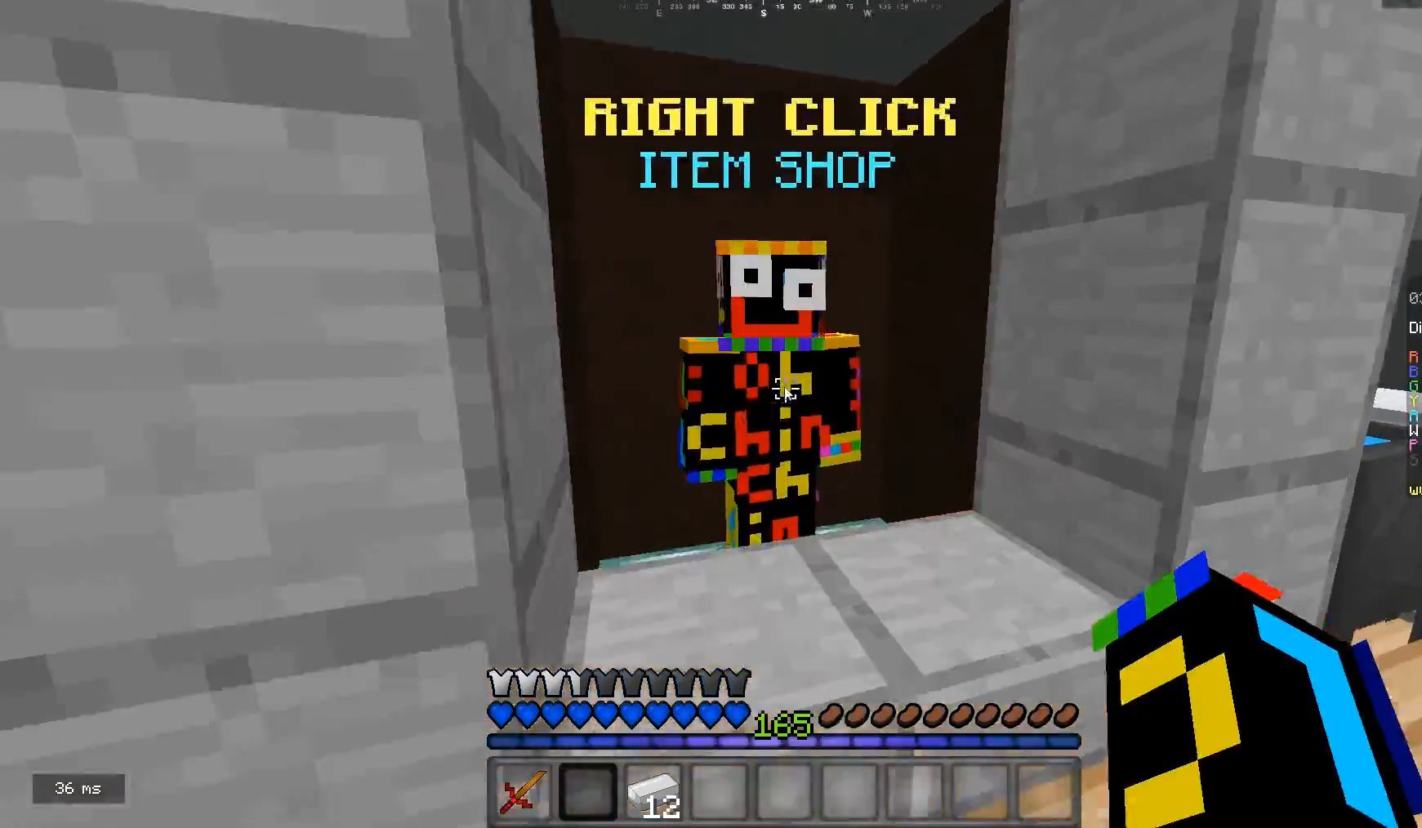
{"keys": [], "mouse": [], "events": [[33, "mouse_right", "up"]]}
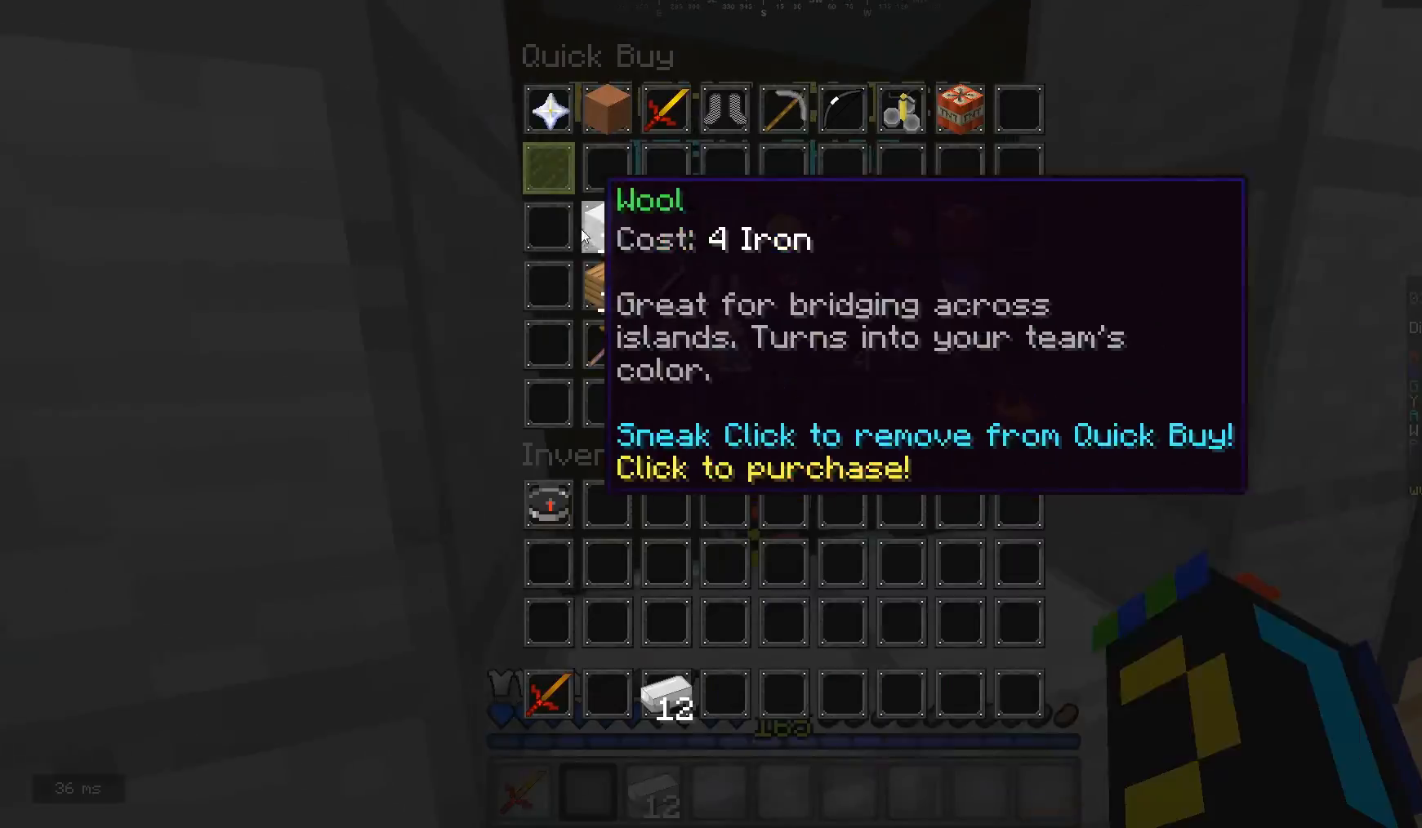
{"keys": ["w"], "mouse": [], "events": [[433, "w", "down"]]}
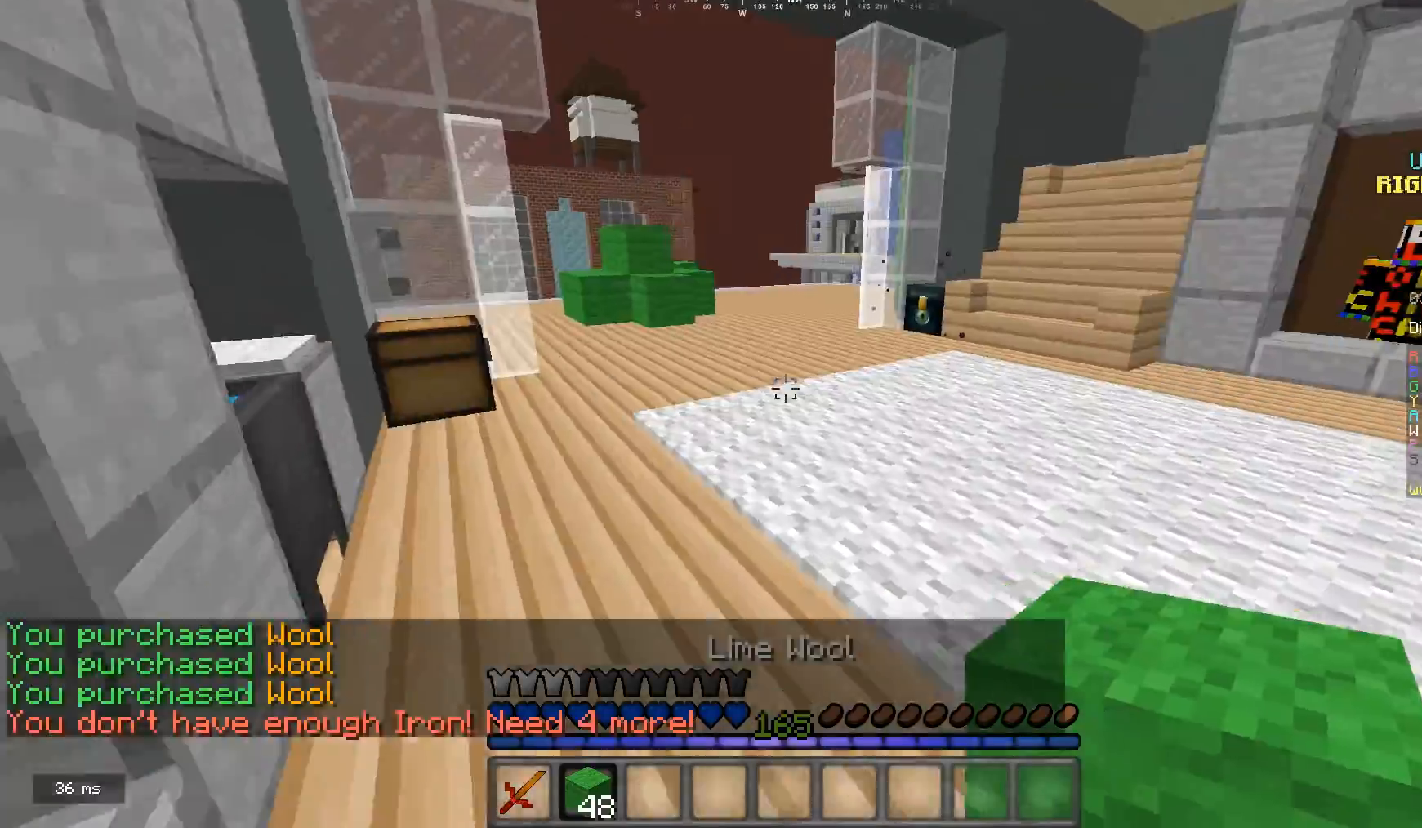
{"keys": ["w"], "mouse": [], "events": []}
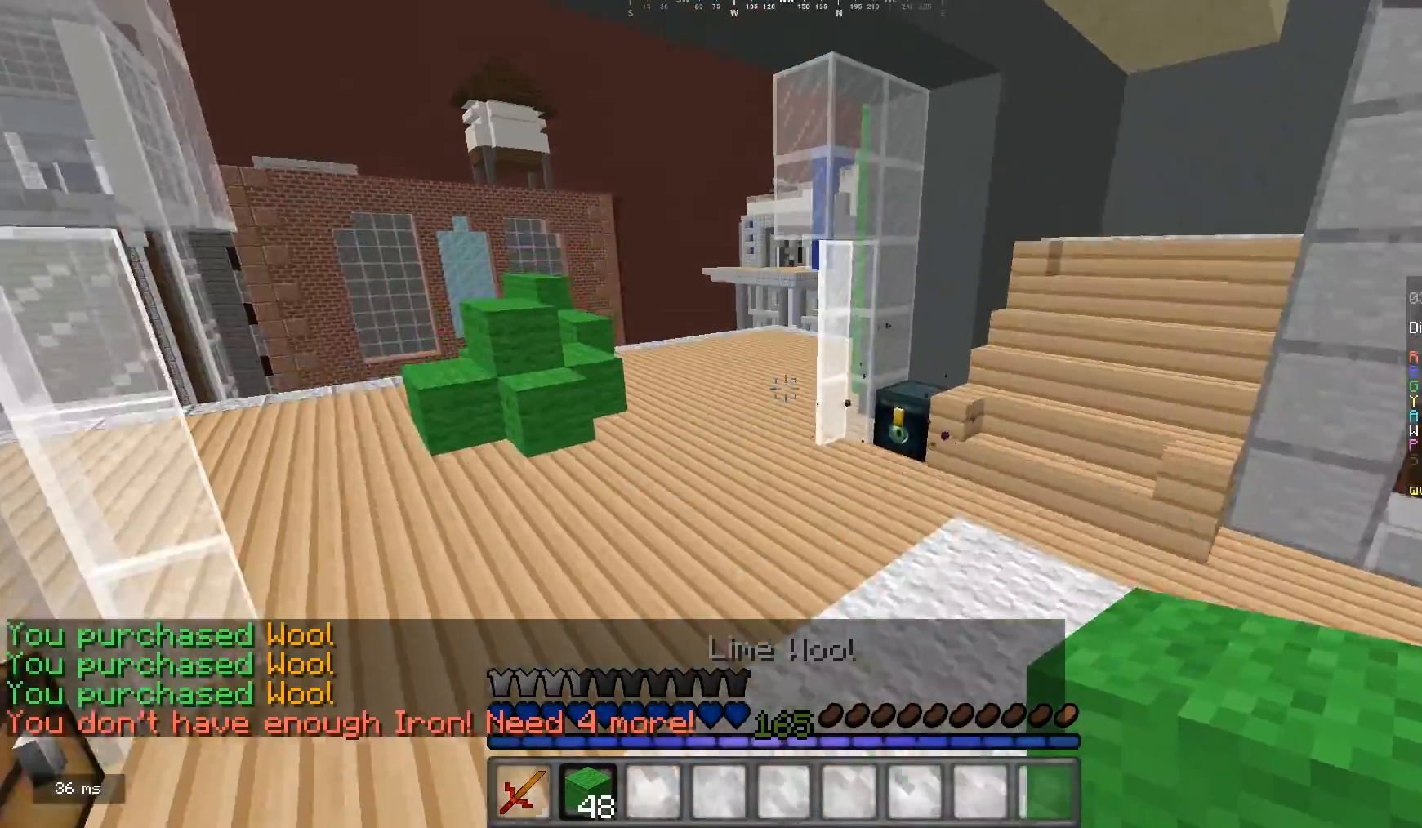
{"keys": ["w"], "mouse": [], "events": [[33, "mouse_left", "down"], [300, "mouse_left", "up"]]}
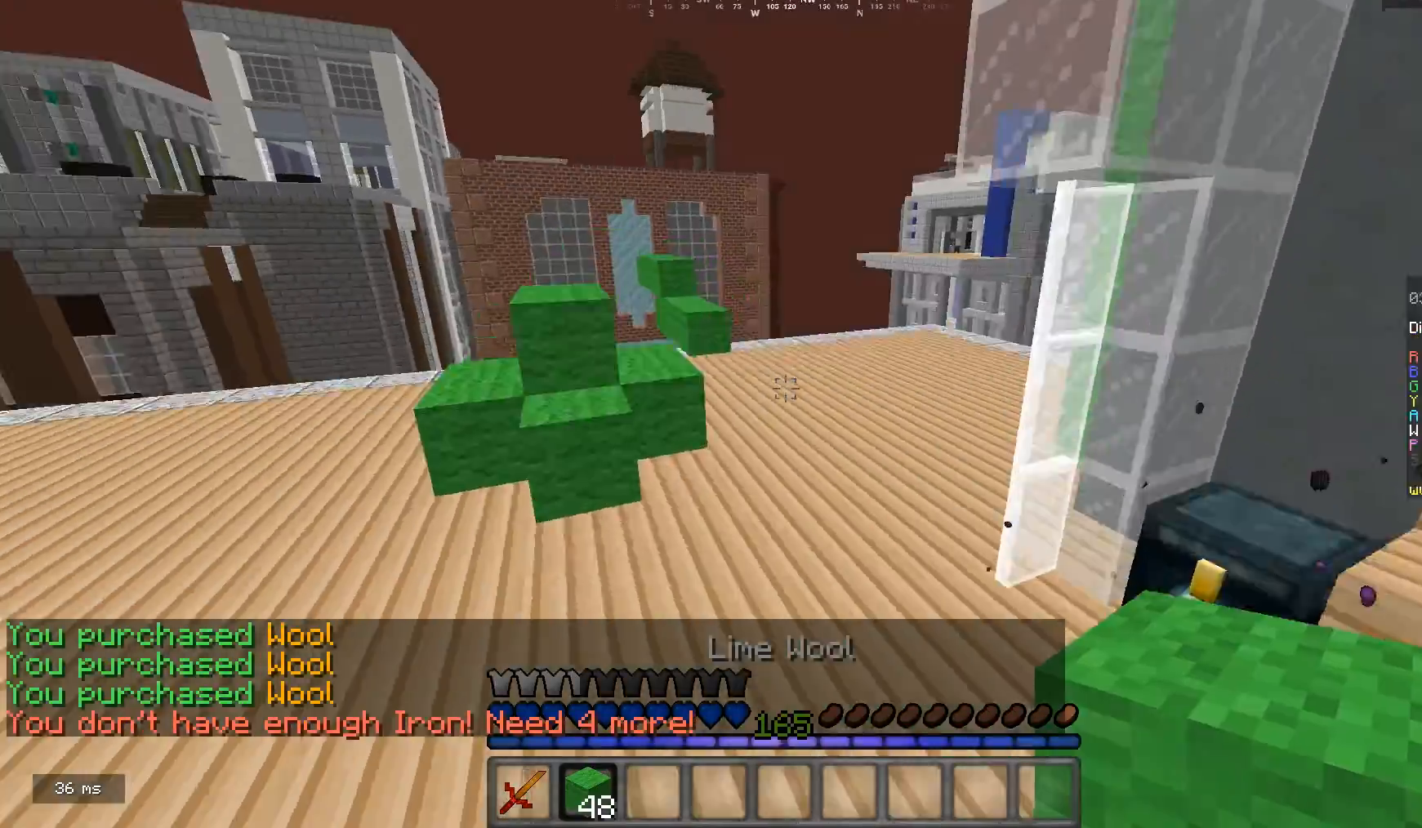
{"keys": ["w"], "mouse": ["left"], "events": [[133, "mouse_left", "down"]]}